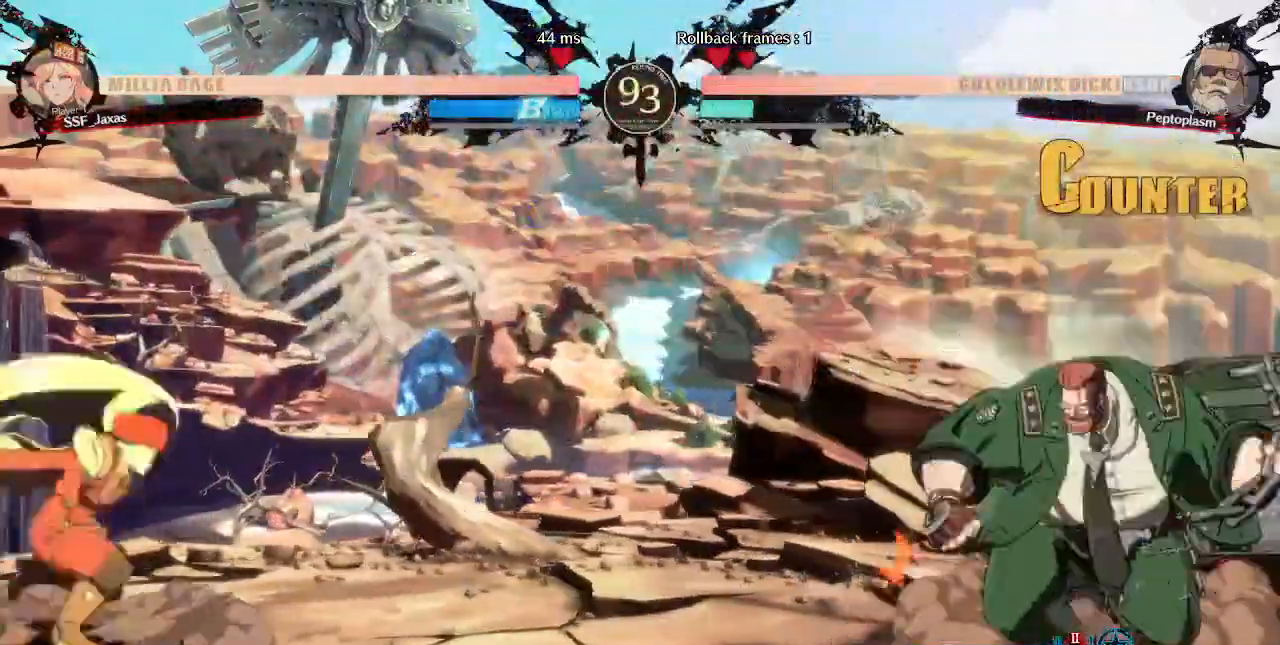
Gameplay with a controller (arcade stick); each line is a JSON object with the inputs held at the frame after it. "events" lists button and stick changes between this image and that frame as [ms after this image, input, new state], when the widget could be followed in between. Not read: L3 R3 SELECT START.
{"buttons": ["SQUARE", "DPAD_DOWN", "DPAD_LEFT"], "events": [[200, "DPAD_RIGHT", "down"], [400, "DPAD_DOWN", "down"], [400, "DPAD_RIGHT", "up"], [440, "DPAD_LEFT", "down"], [440, "SQUARE", "down"]]}
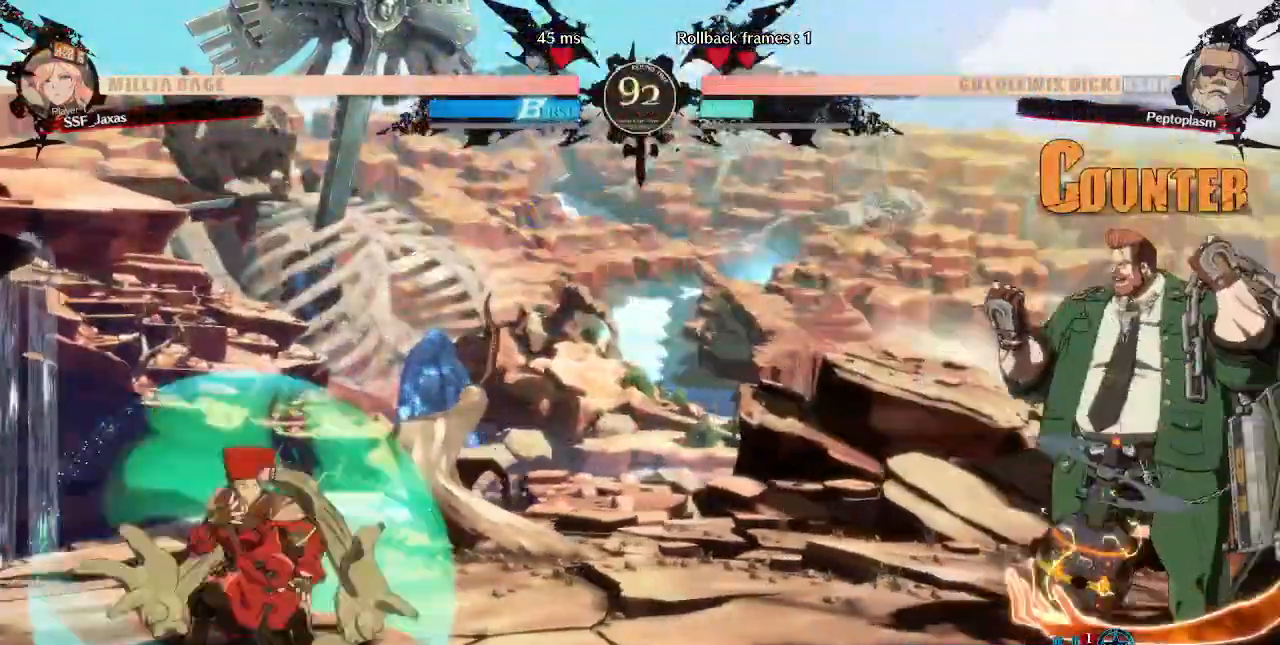
{"buttons": [], "events": [[40, "DPAD_DOWN", "up"], [40, "SQUARE", "up"], [120, "DPAD_LEFT", "up"], [160, "DPAD_RIGHT", "down"], [400, "DPAD_LEFT", "down"], [400, "DPAD_RIGHT", "up"], [480, "DPAD_LEFT", "up"]]}
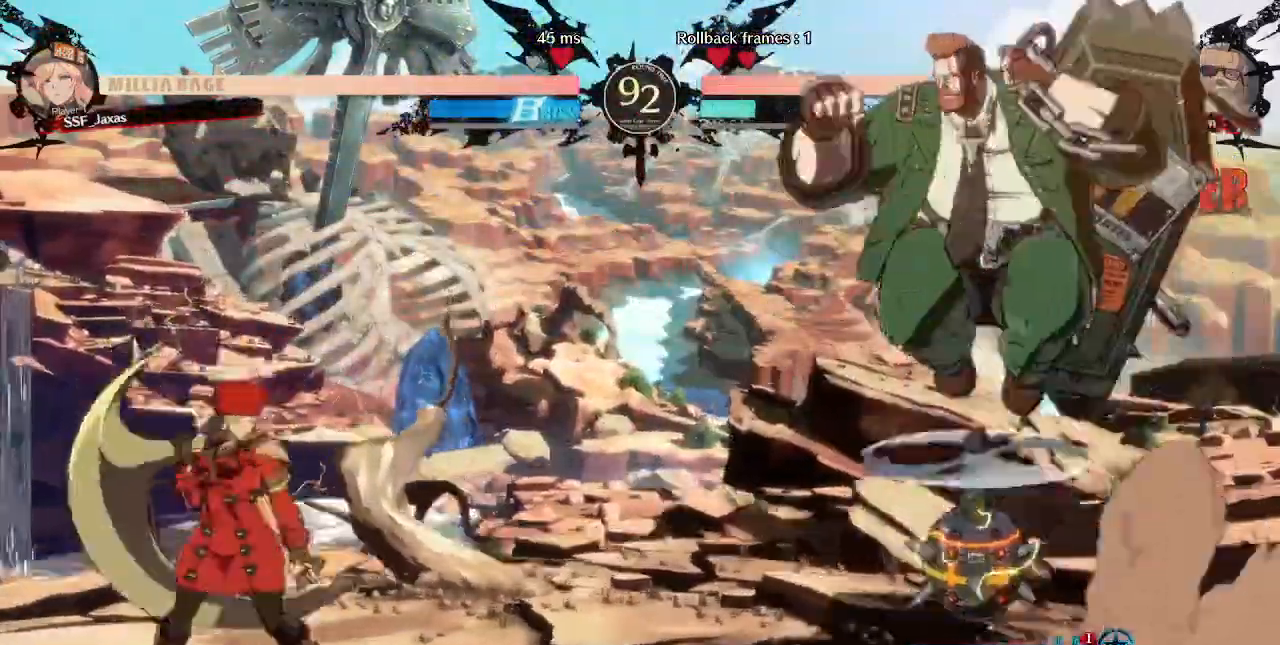
{"buttons": ["DPAD_RIGHT"], "events": [[40, "DPAD_LEFT", "down"], [280, "DPAD_LEFT", "up"], [280, "DPAD_RIGHT", "down"]]}
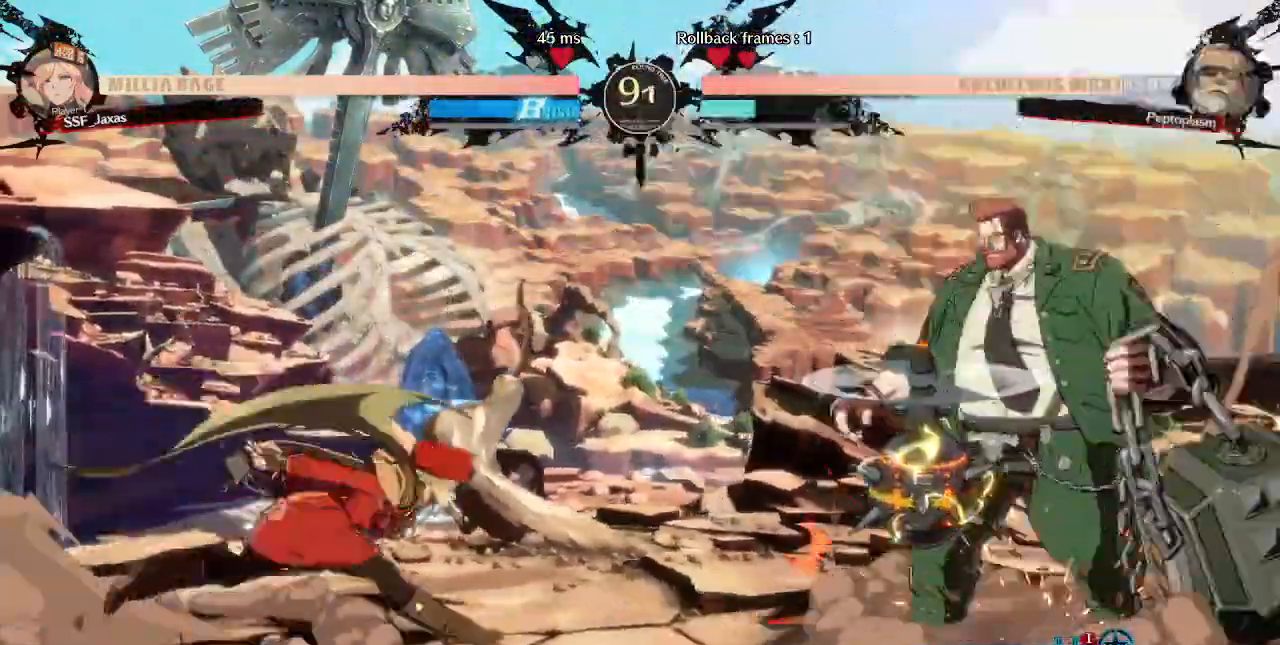
{"buttons": ["DPAD_LEFT"]}
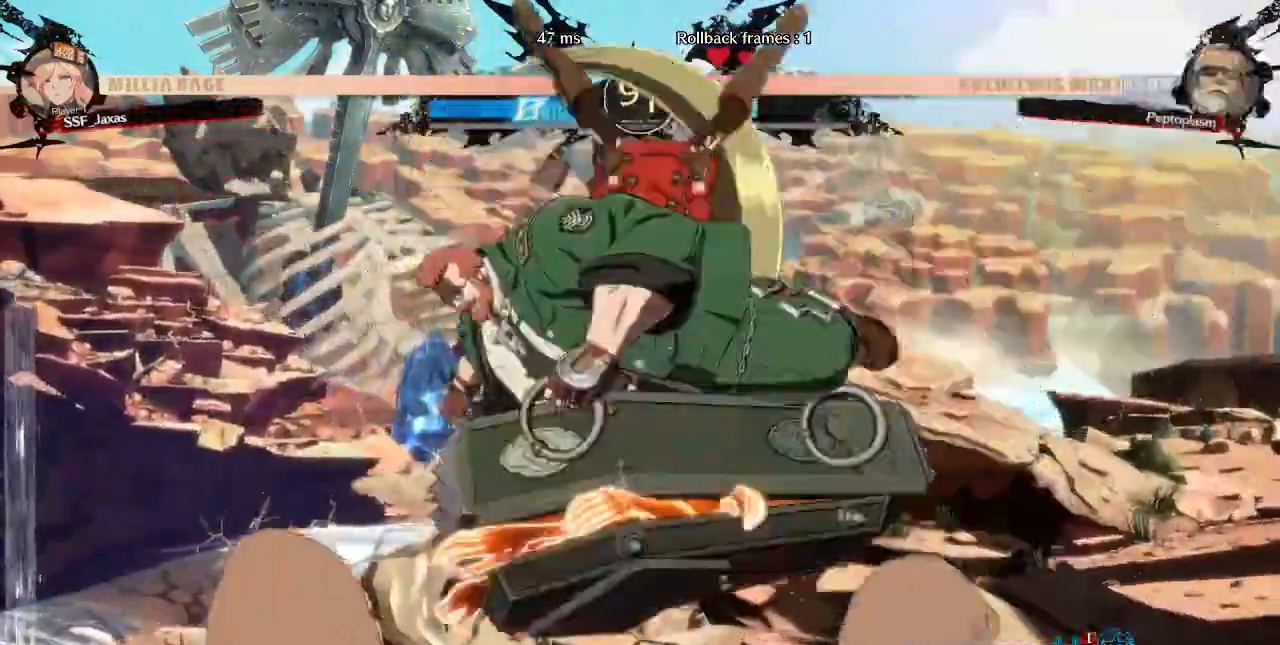
{"buttons": ["DPAD_RIGHT"]}
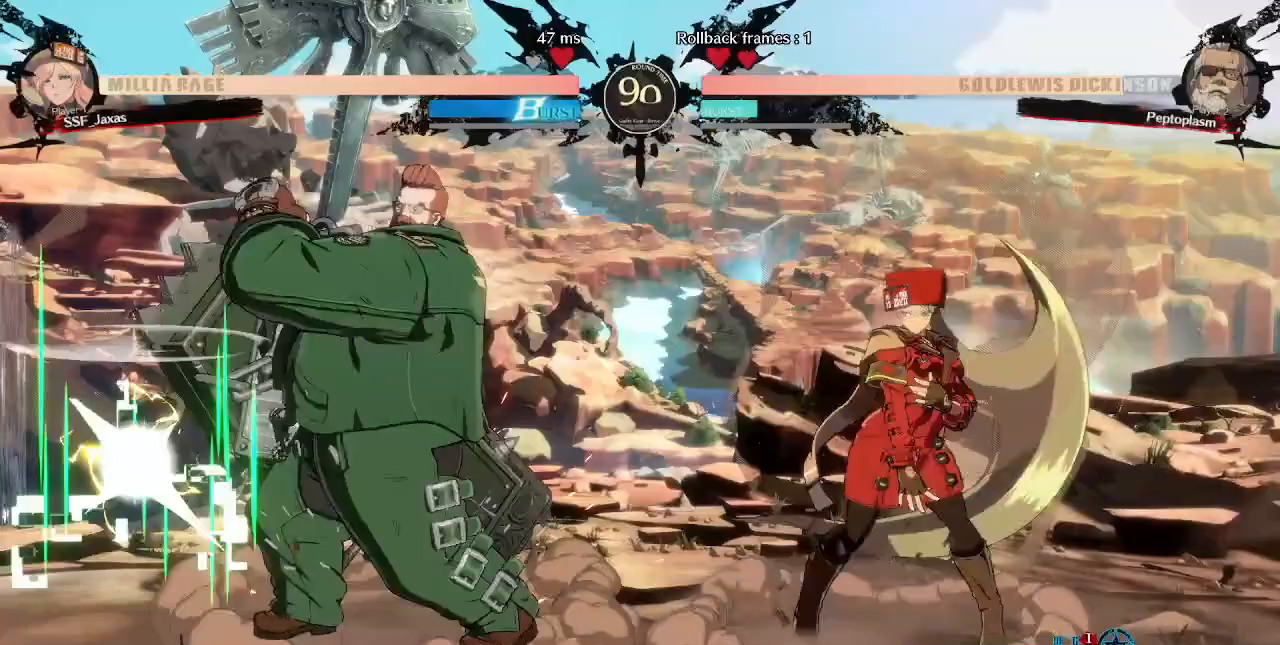
{"buttons": ["DPAD_LEFT"], "events": [[240, "DPAD_RIGHT", "up"], [400, "DPAD_LEFT", "down"]]}
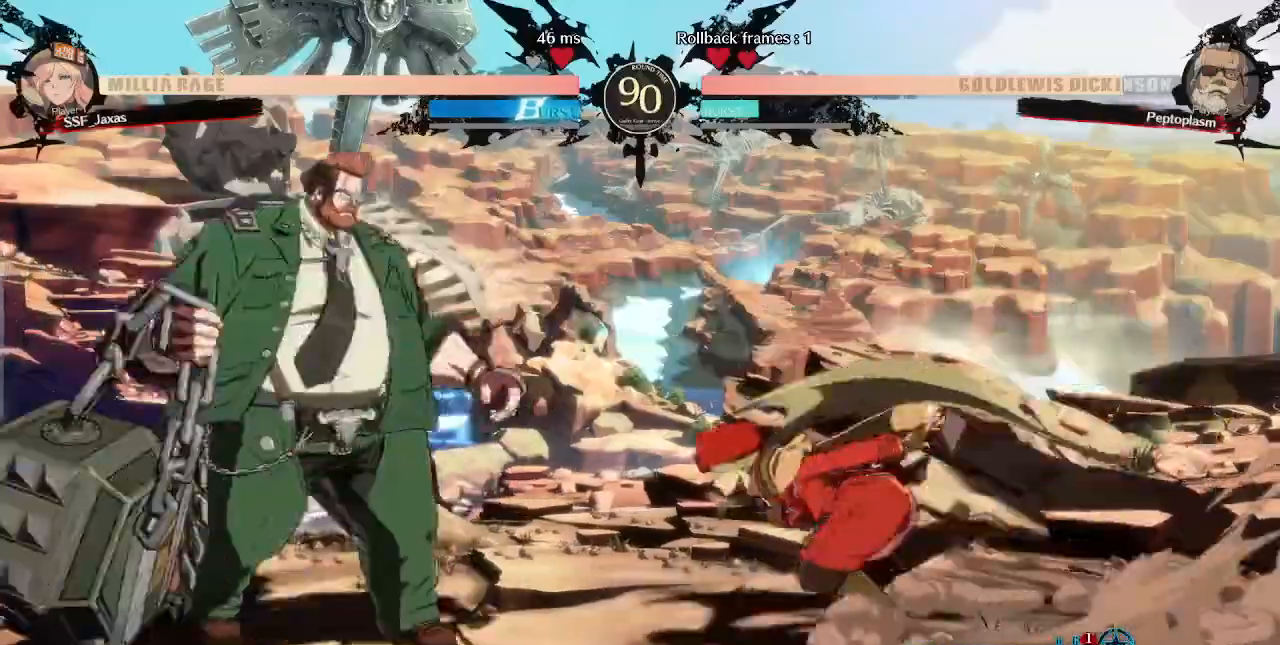
{"buttons": [], "events": [[280, "DPAD_LEFT", "up"], [280, "TRIANGLE", "down"], [400, "TRIANGLE", "up"]]}
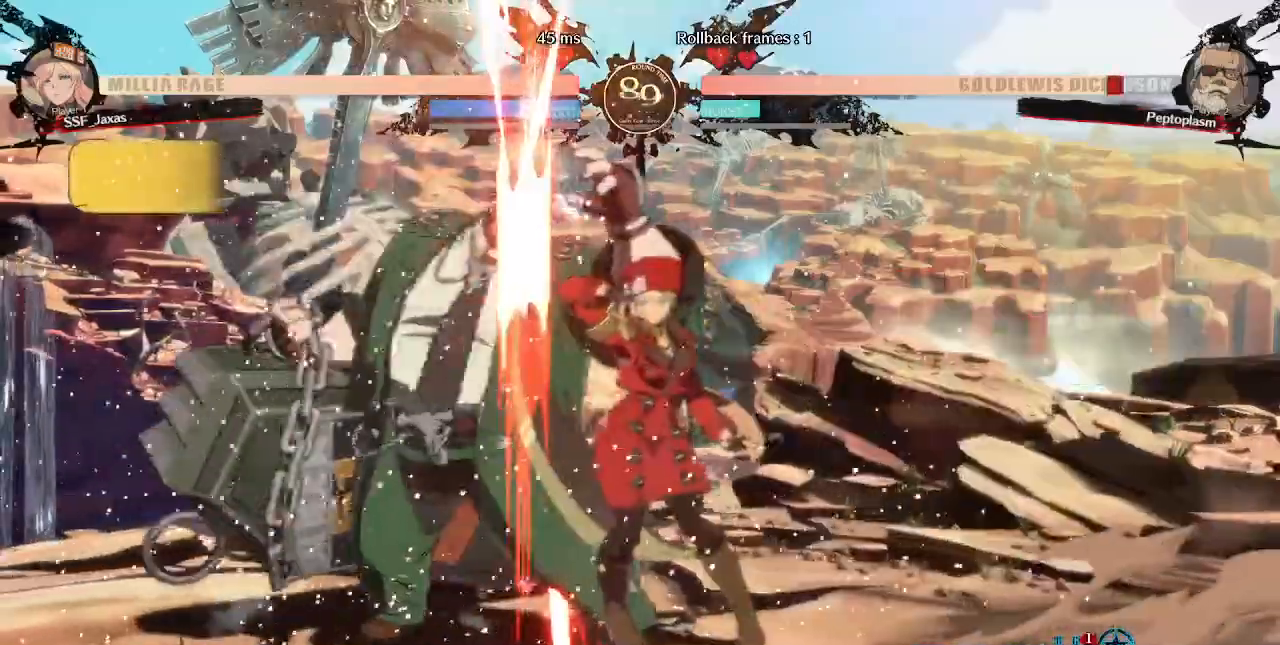
{"buttons": ["R1", "DPAD_DOWN"], "events": [[360, "DPAD_DOWN", "down"], [480, "R1", "down"]]}
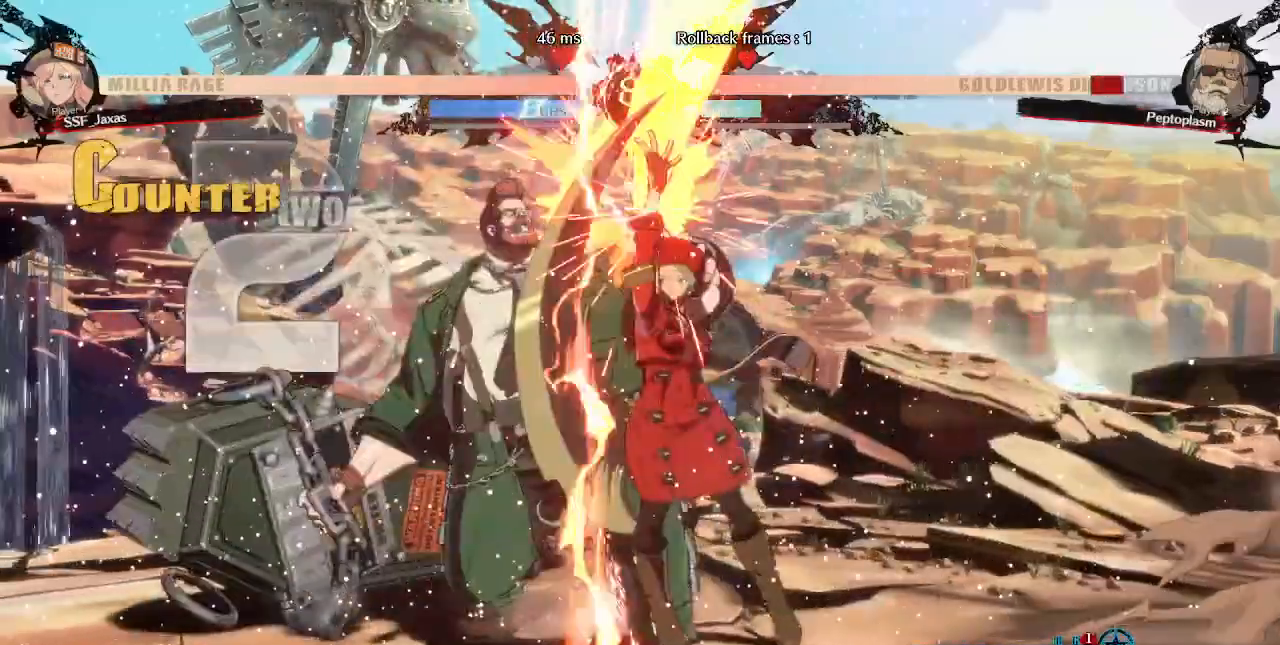
{"buttons": [], "events": [[120, "DPAD_DOWN", "up"], [160, "R1", "up"], [200, "DPAD_DOWN", "down"], [280, "DPAD_RIGHT", "down"], [320, "CROSS", "down"], [320, "DPAD_DOWN", "up"], [440, "DPAD_RIGHT", "up"], [480, "CROSS", "up"]]}
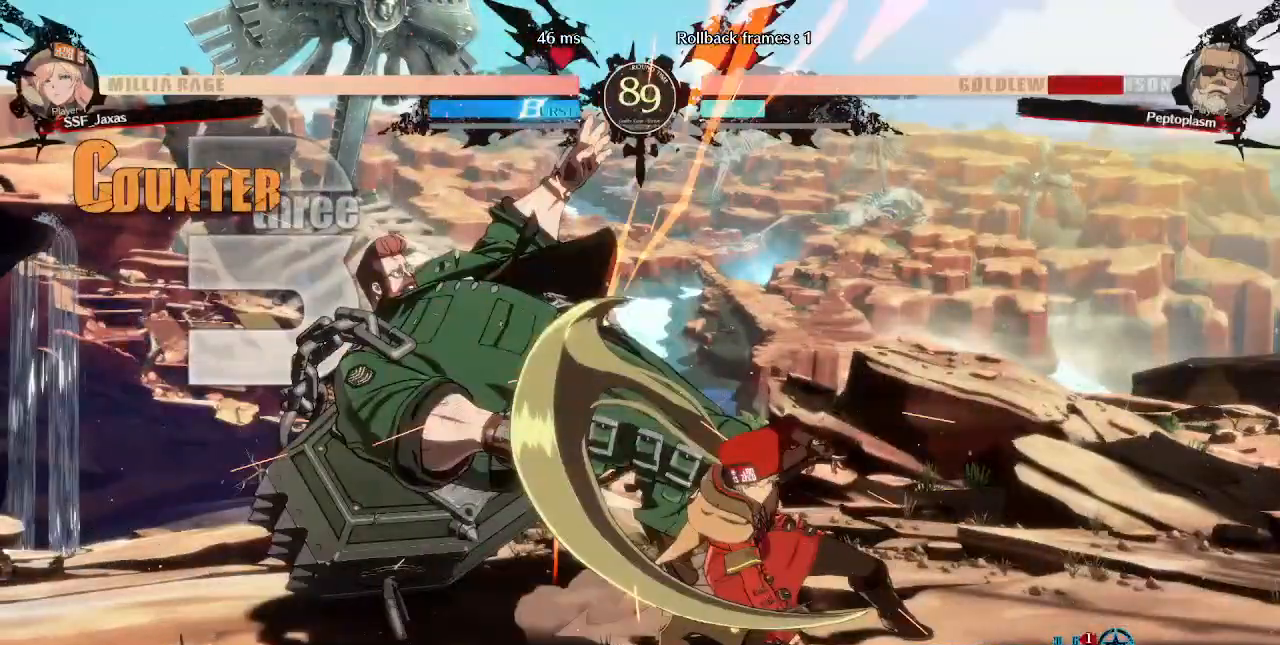
{"buttons": []}
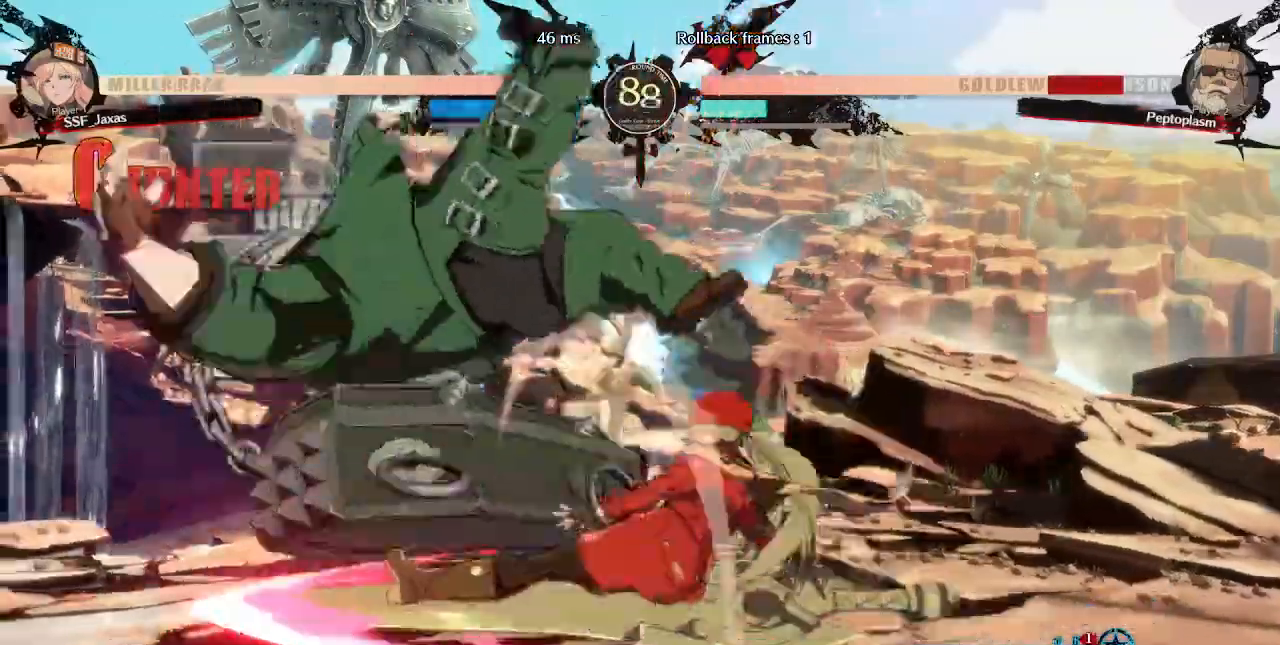
{"buttons": [], "events": []}